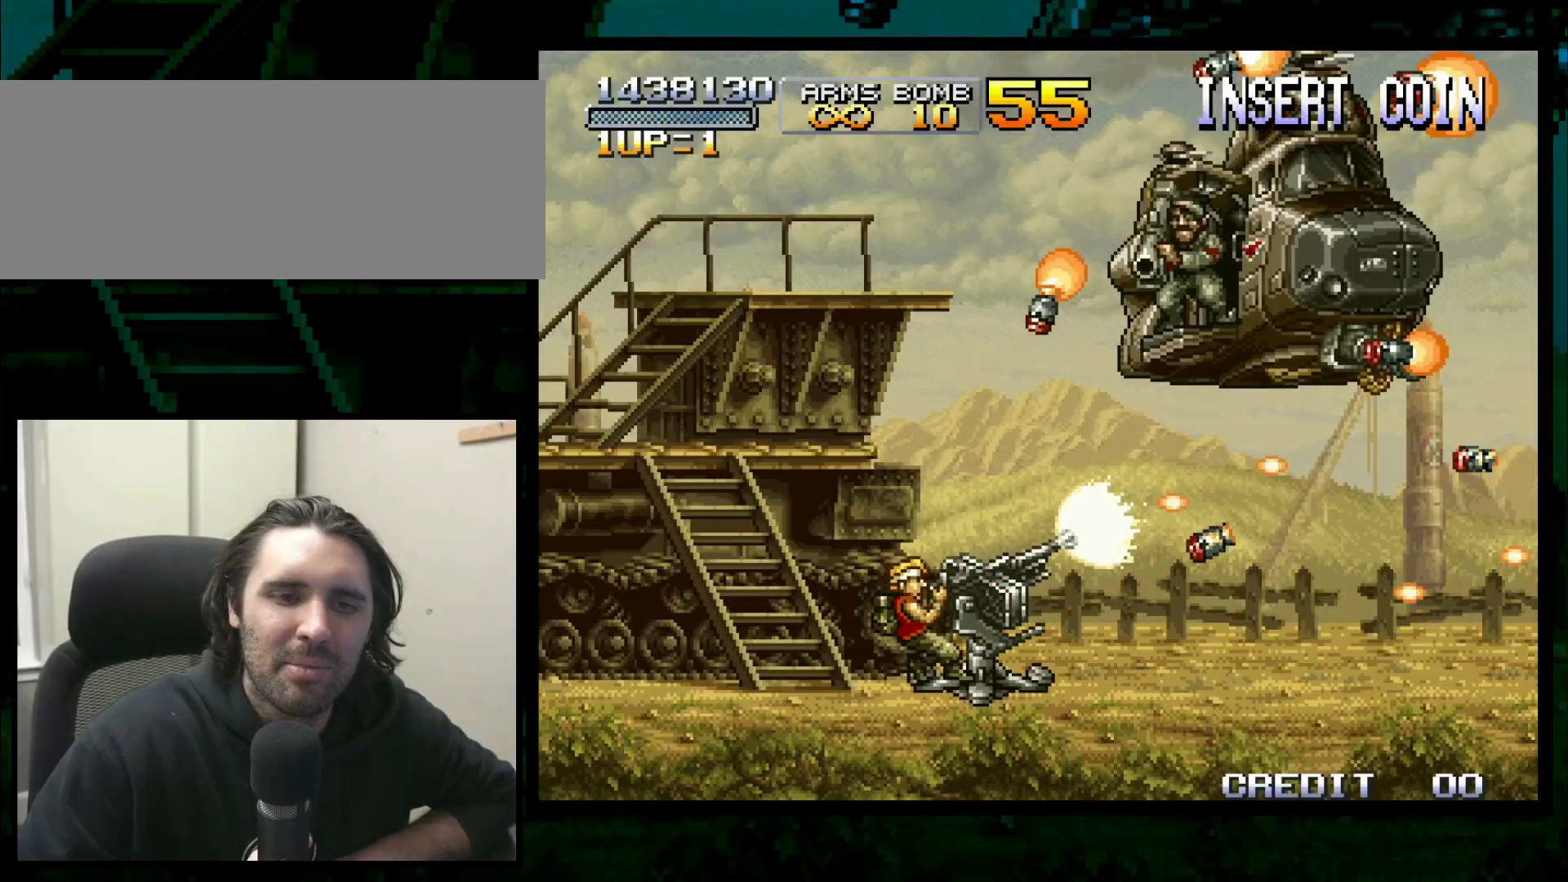
Gameplay with a controller (arcade stick); each line is a JSON object with the inputs held at the frame after it (dt_ms = milliseconds from this image to that frame). "button_events" lists button changes between this image and that frame as [ms after this image, input, new state], when the widget could be followed in between (sticks are given only as held states). Not read: L3 R3.
{"dt_ms": 500, "buttons": ["CROSS"], "left_stick": "left", "button_events": [[417, "CROSS", "down"]]}
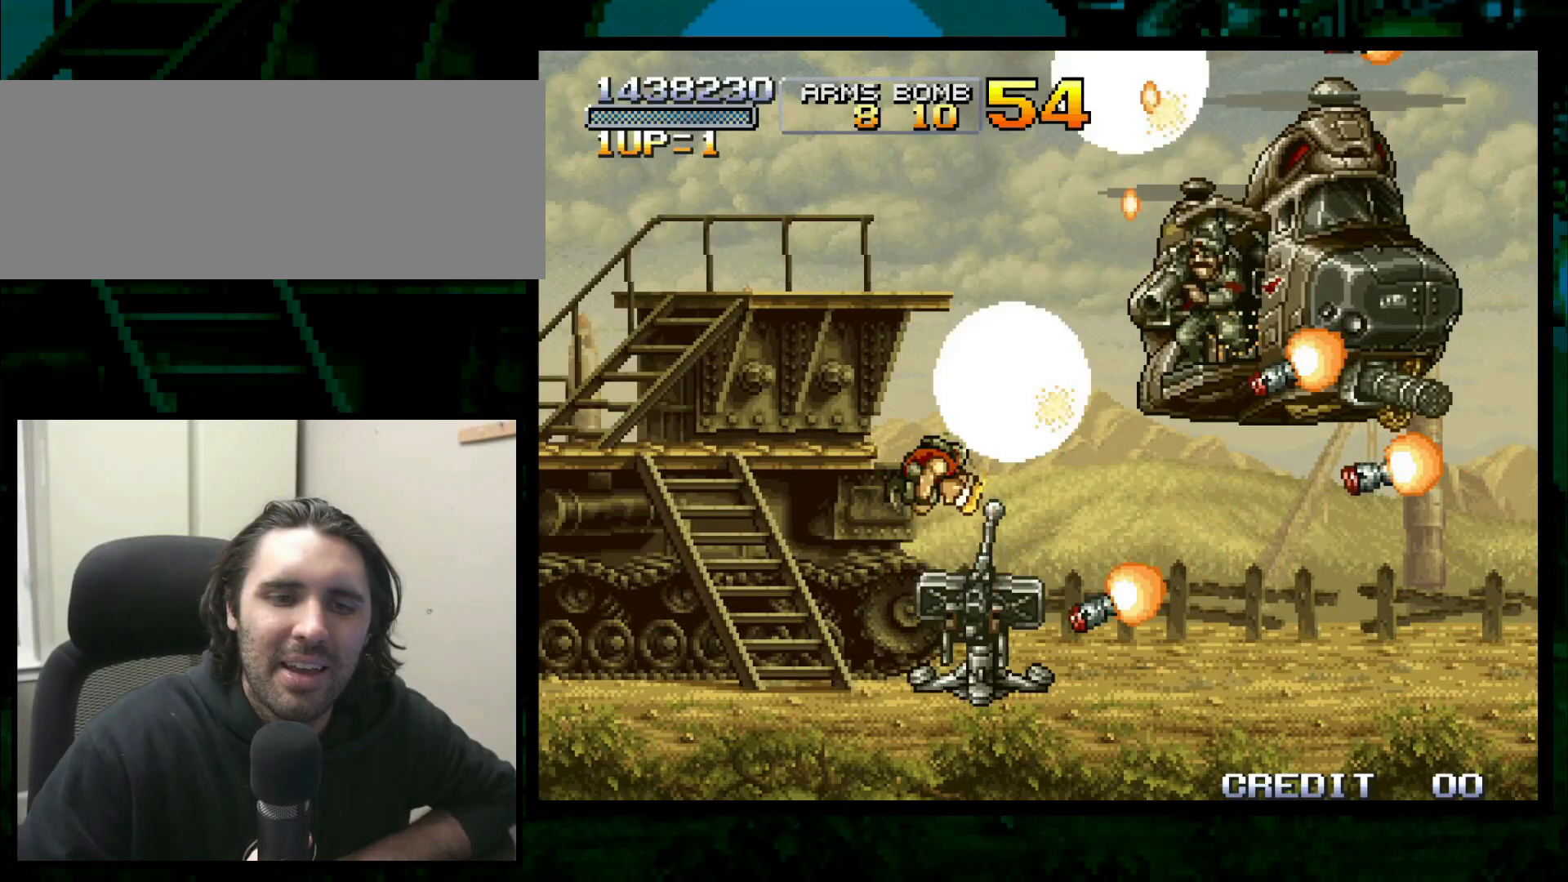
{"dt_ms": 500, "buttons": [], "left_stick": "left", "button_events": [[17, "CROSS", "up"], [100, "CROSS", "down"], [200, "CROSS", "up"]]}
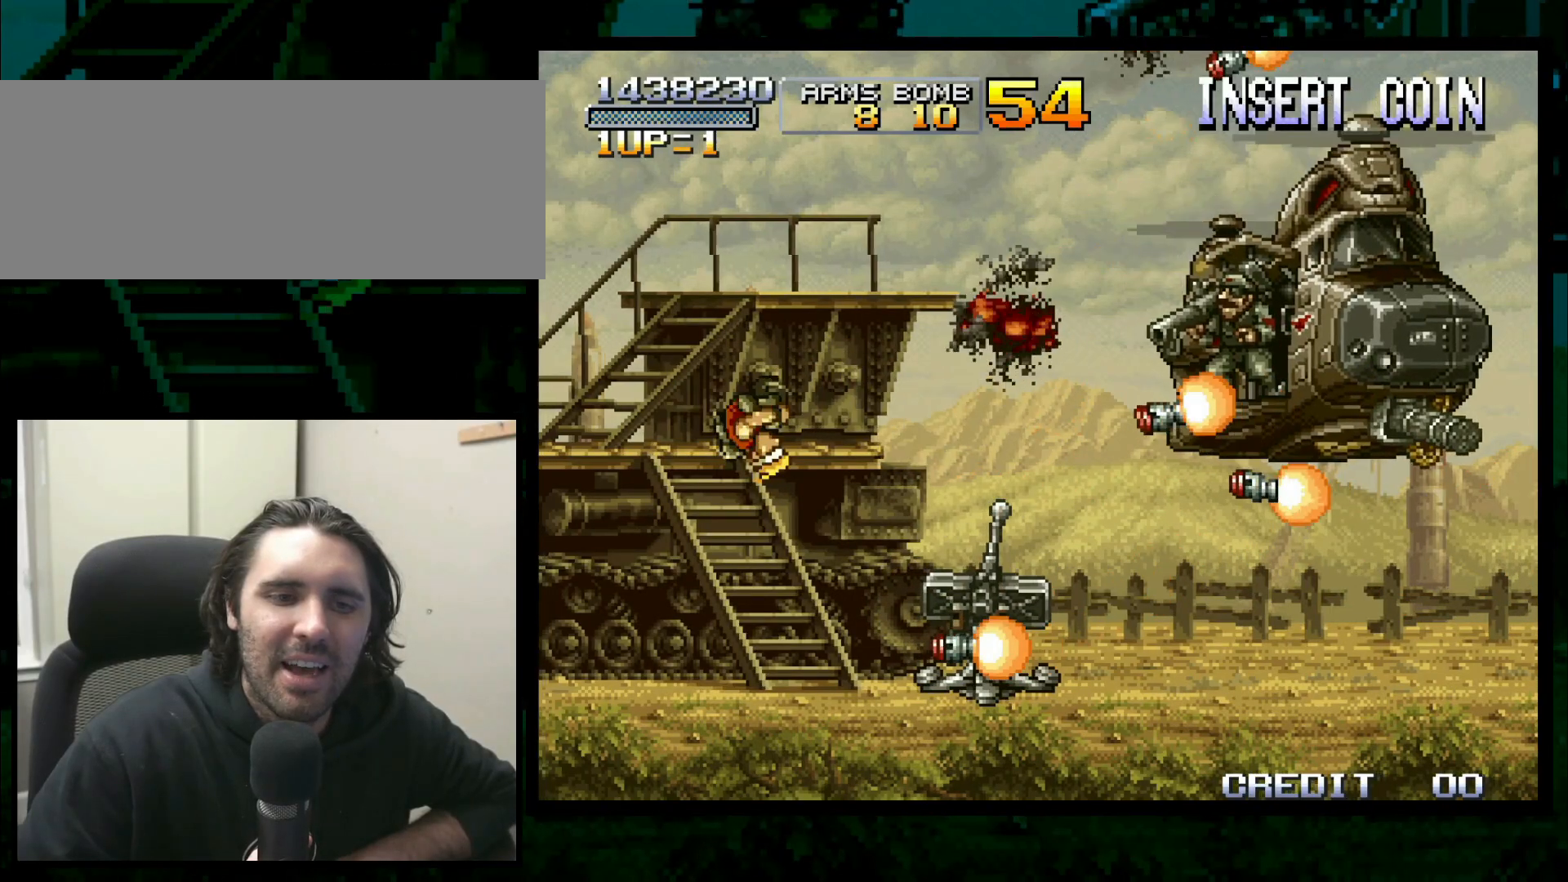
{"dt_ms": 1000, "buttons": ["CROSS"], "left_stick": "center"}
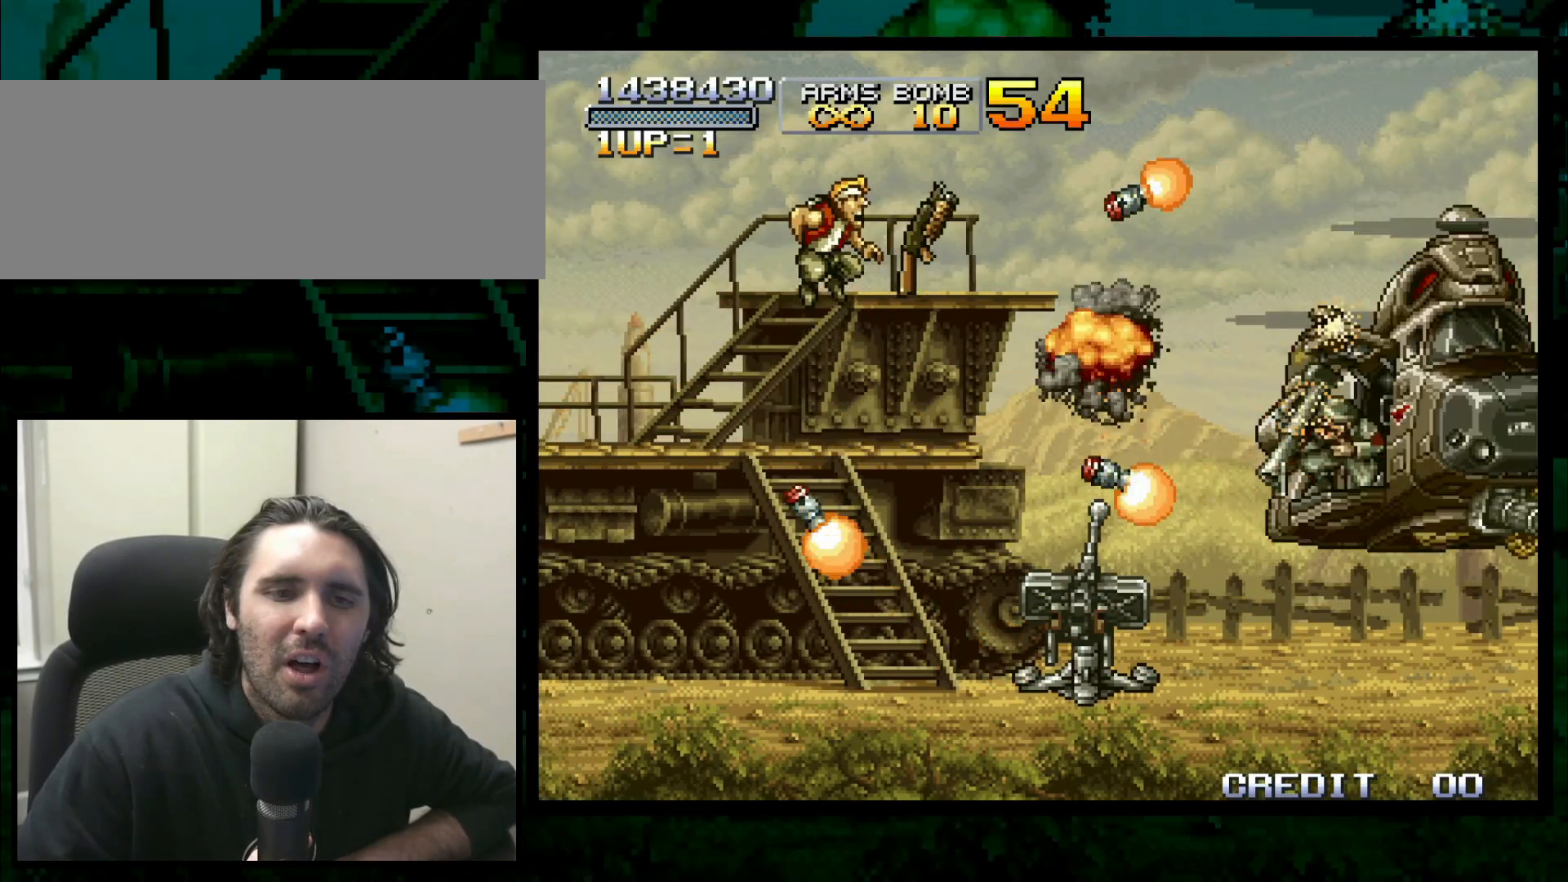
{"dt_ms": 500, "buttons": ["CROSS"], "left_stick": "center", "button_events": [[100, "CROSS", "up"], [467, "CROSS", "down"]]}
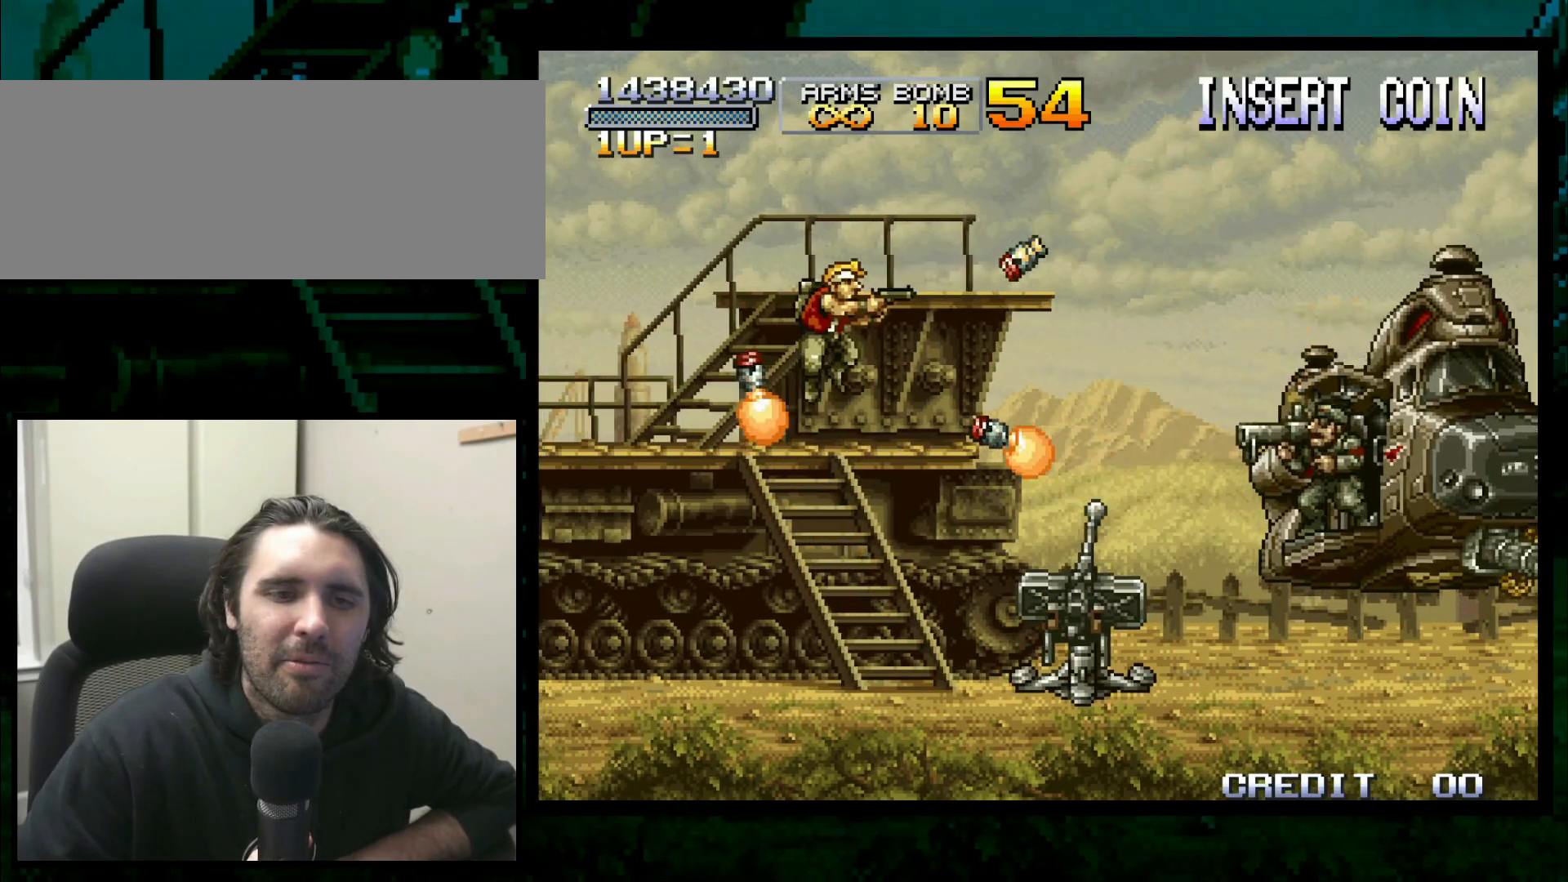
{"dt_ms": 500, "buttons": [], "left_stick": "center"}